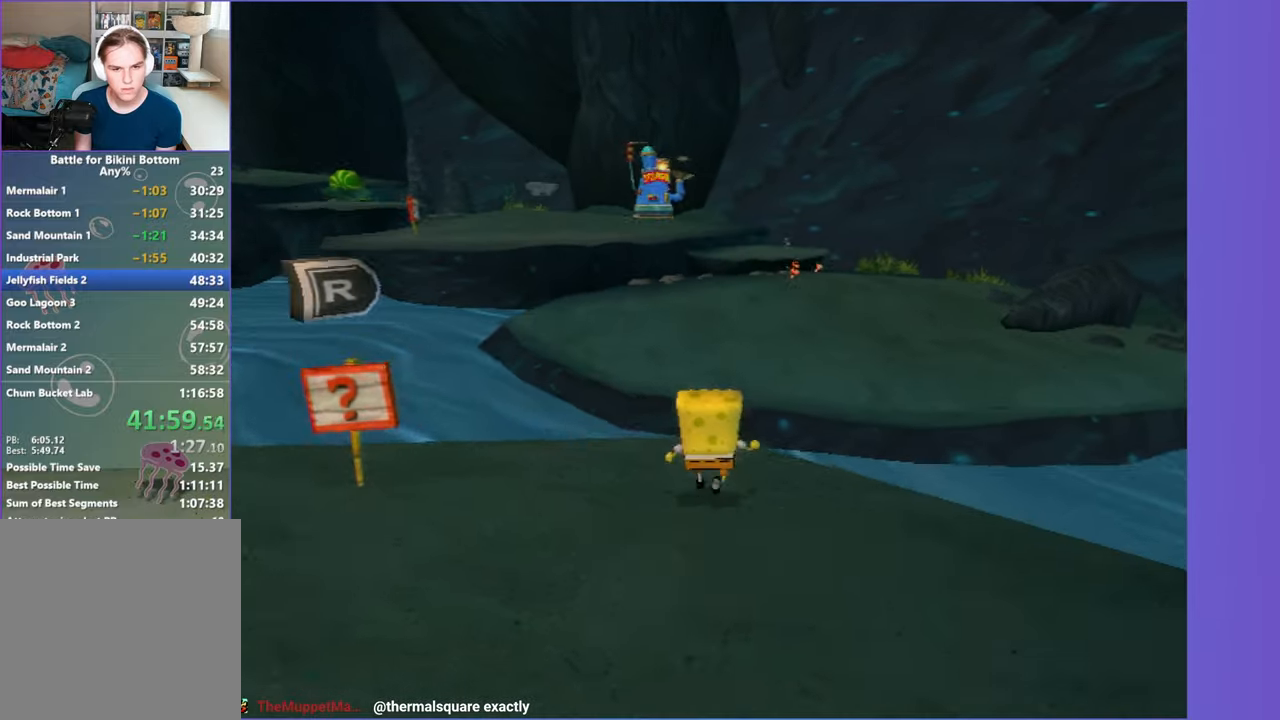
Gameplay with a controller (Xbox layout); each line is a JSON object with the inputs held at the frame after it. "button_events" lists button changes between this image and that frame as [ms after this image, input, new state], when the widget could be followed in between (sticks are given only as held states). Not read: L3 R3.
{"buttons": [], "left_stick": "up-left", "right_stick": "center", "button_events": []}
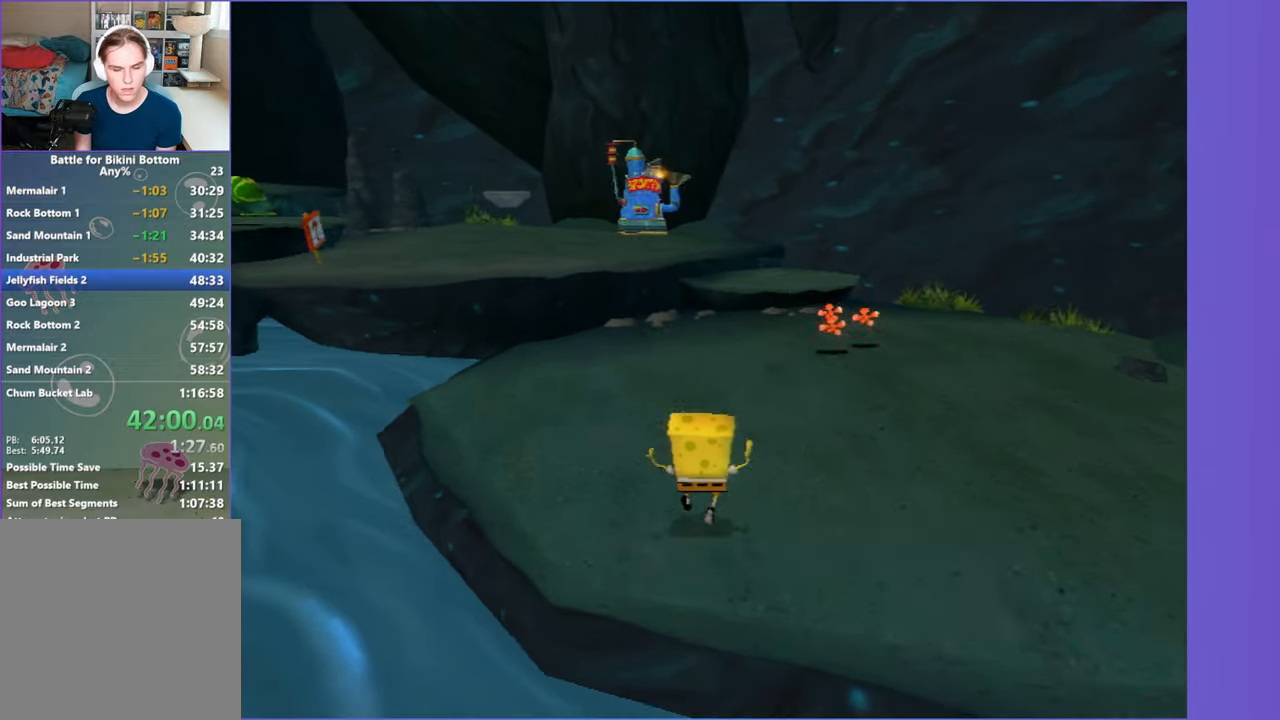
{"buttons": [], "left_stick": "up-left", "right_stick": "center", "button_events": [[217, "A", "down"], [333, "A", "up"]]}
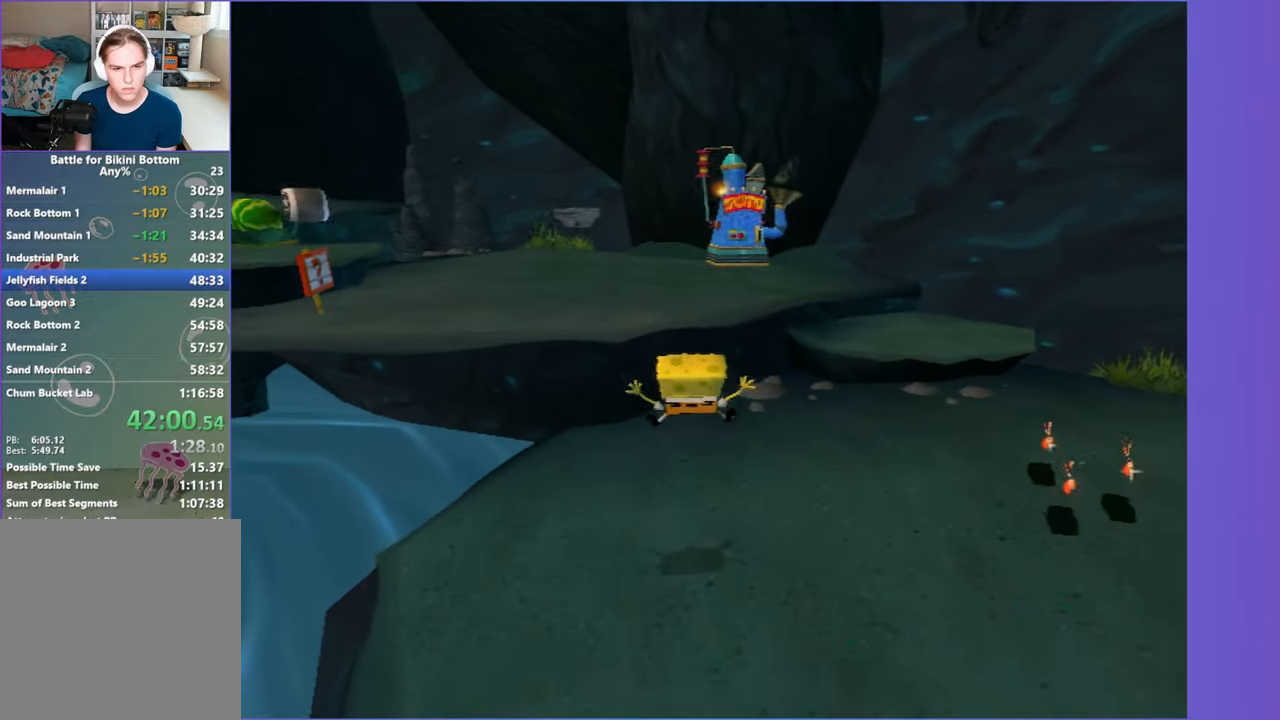
{"buttons": ["A"], "left_stick": "up-left", "right_stick": "center", "button_events": [[100, "A", "down"], [200, "A", "up"], [483, "A", "down"]]}
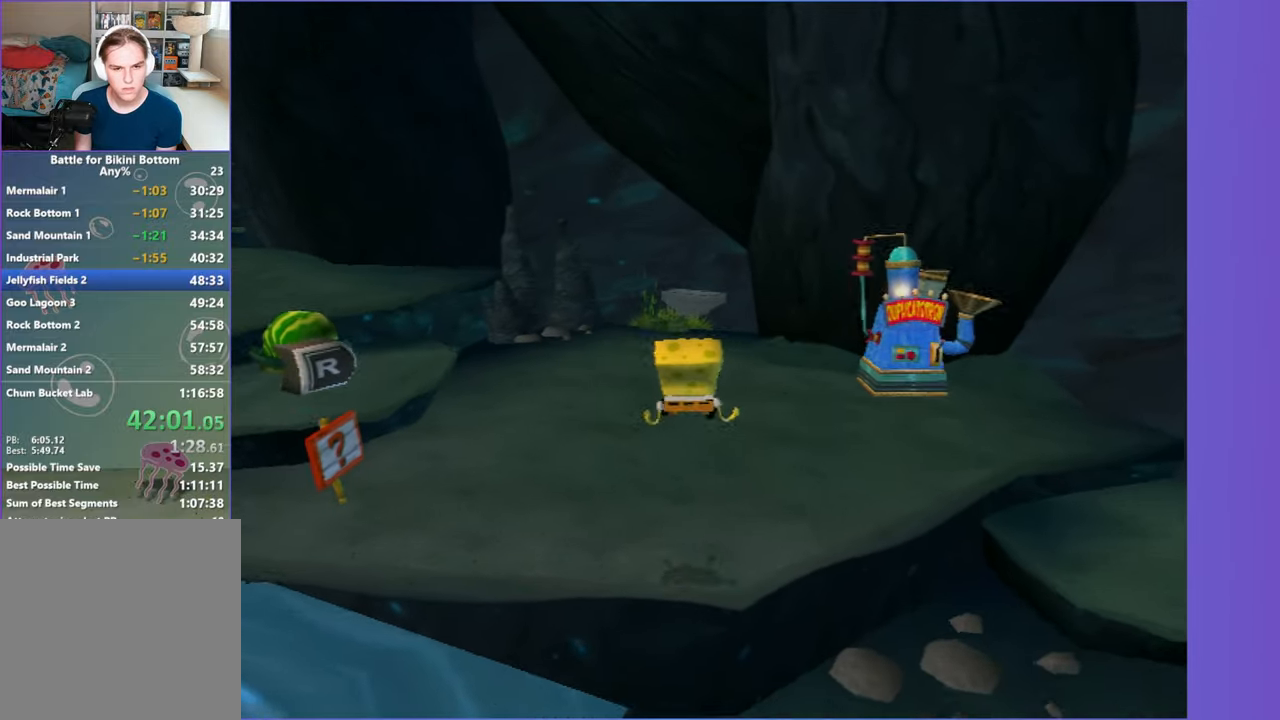
{"buttons": [], "left_stick": "up-left", "right_stick": "center", "button_events": [[67, "A", "up"], [167, "A", "down"], [250, "A", "up"], [350, "A", "down"], [417, "A", "up"]]}
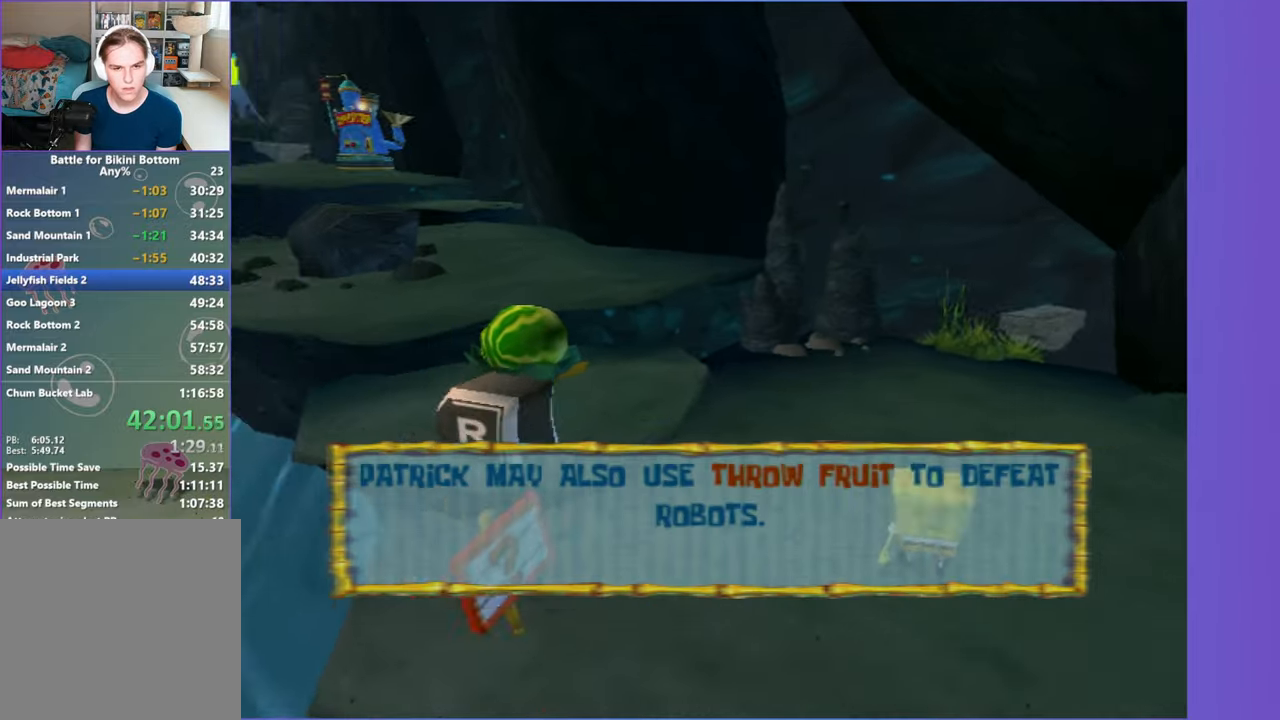
{"buttons": [], "left_stick": "up-left", "right_stick": "center", "button_events": [[33, "A", "down"], [100, "A", "up"], [200, "A", "down"], [300, "A", "up"], [383, "A", "down"], [500, "A", "up"]]}
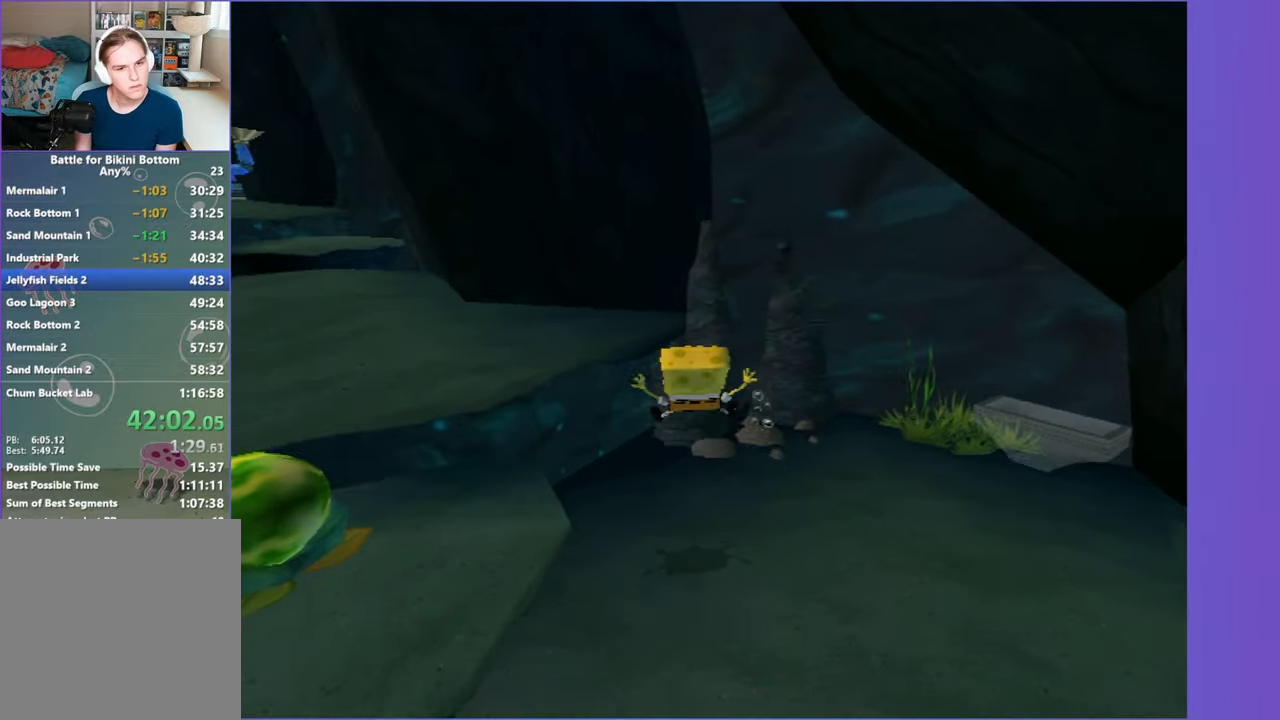
{"buttons": [], "left_stick": "up-left", "right_stick": "center", "button_events": []}
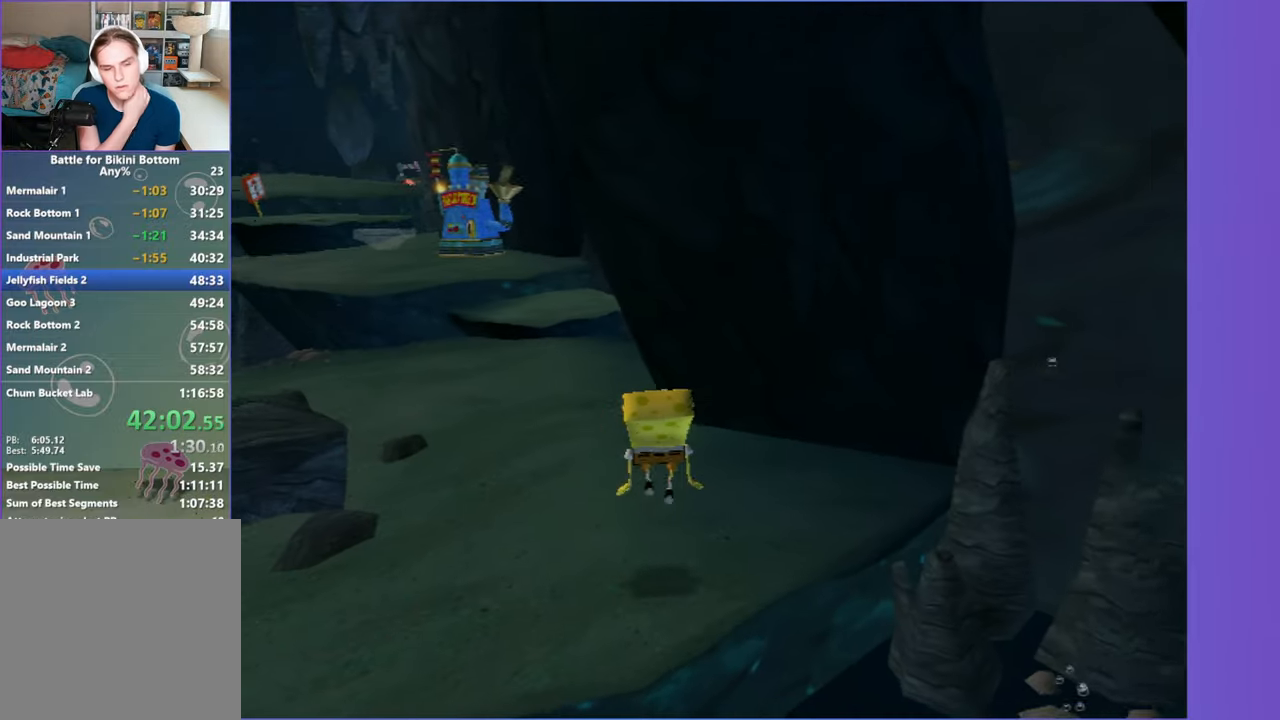
{"buttons": [], "left_stick": "up", "right_stick": "center", "button_events": []}
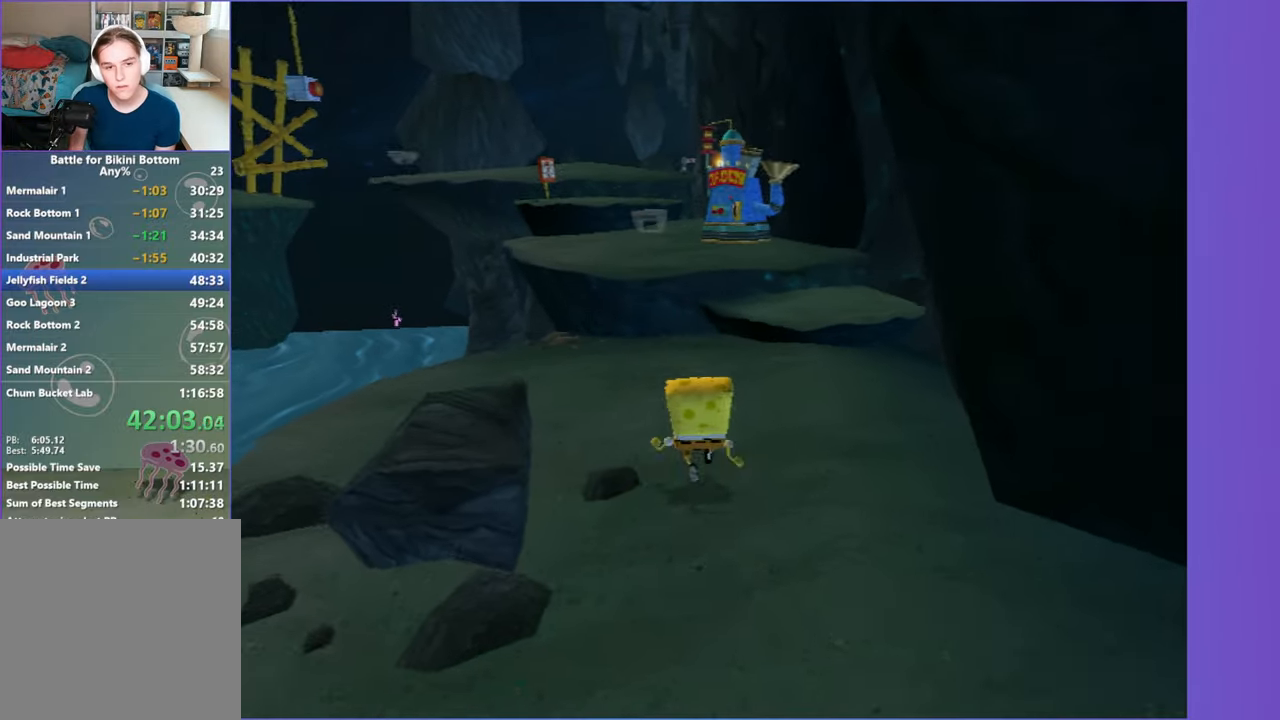
{"buttons": ["A"], "left_stick": "up-left", "right_stick": "center", "button_events": [[250, "A", "down"], [350, "A", "up"], [450, "A", "down"]]}
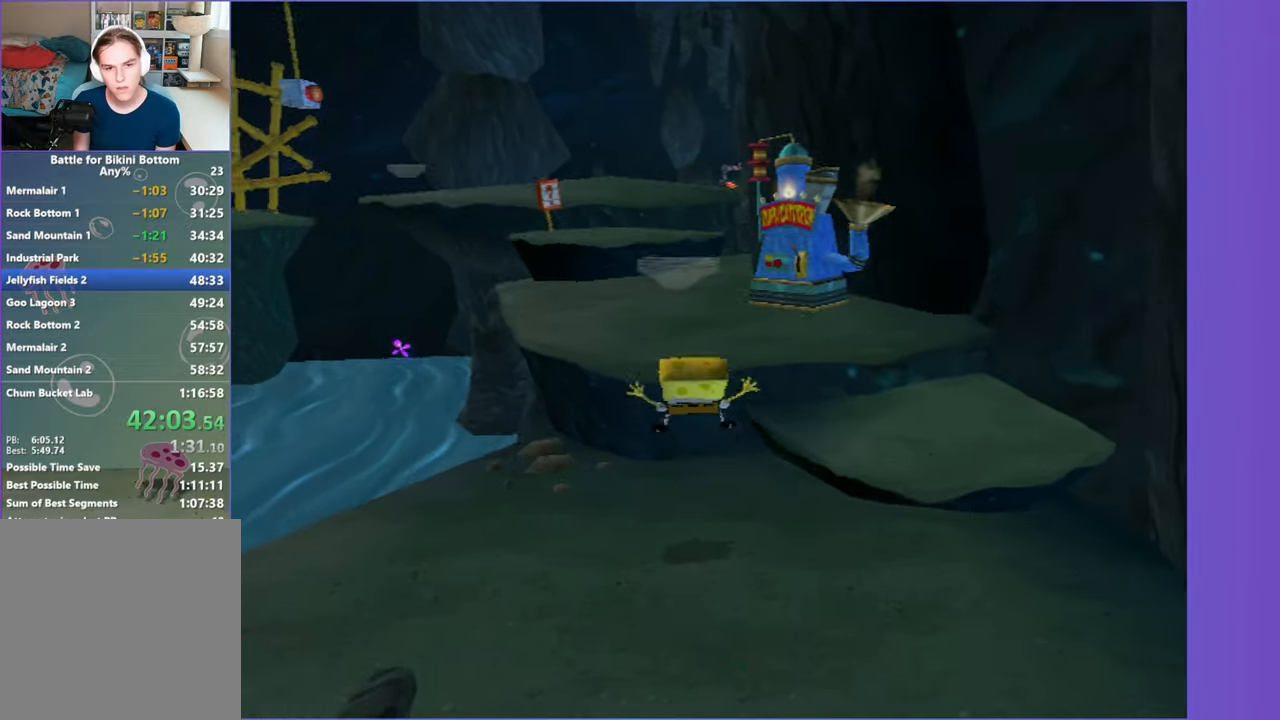
{"buttons": [], "left_stick": "up", "right_stick": "center", "button_events": [[67, "A", "up"]]}
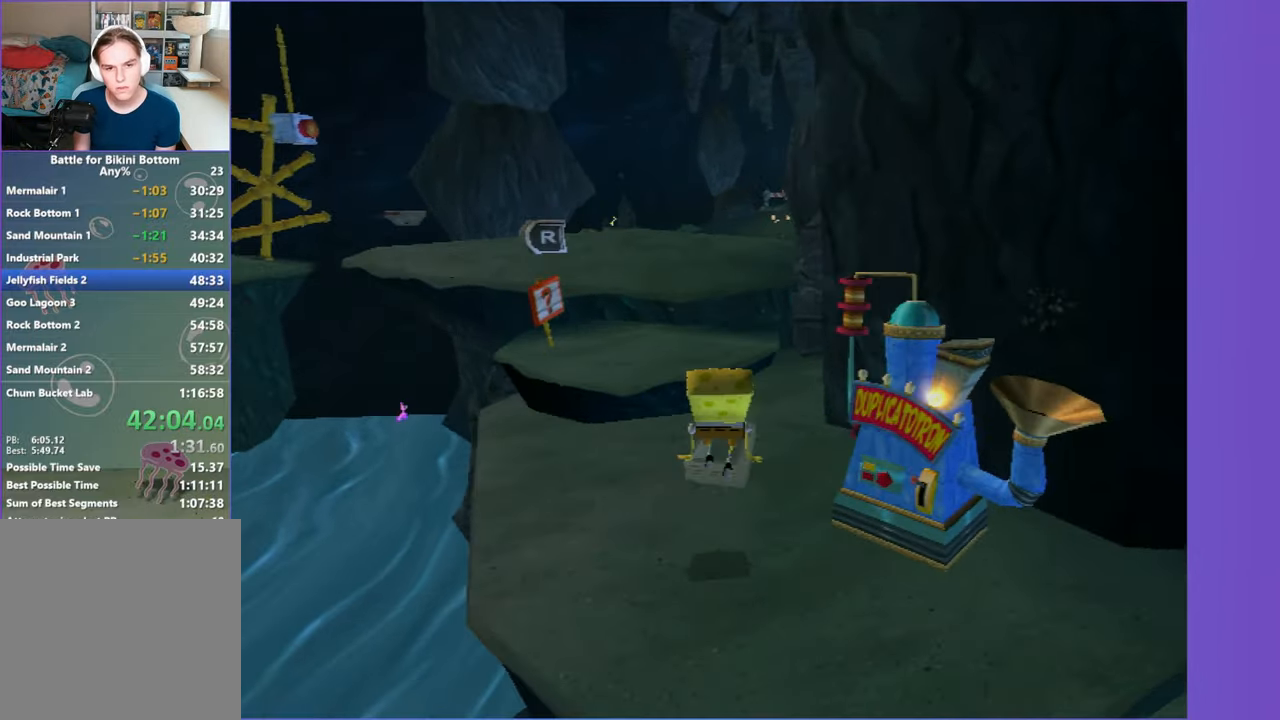
{"buttons": [], "left_stick": "up", "right_stick": "center", "button_events": [[150, "A", "down"], [233, "A", "up"], [333, "A", "down"], [400, "A", "up"]]}
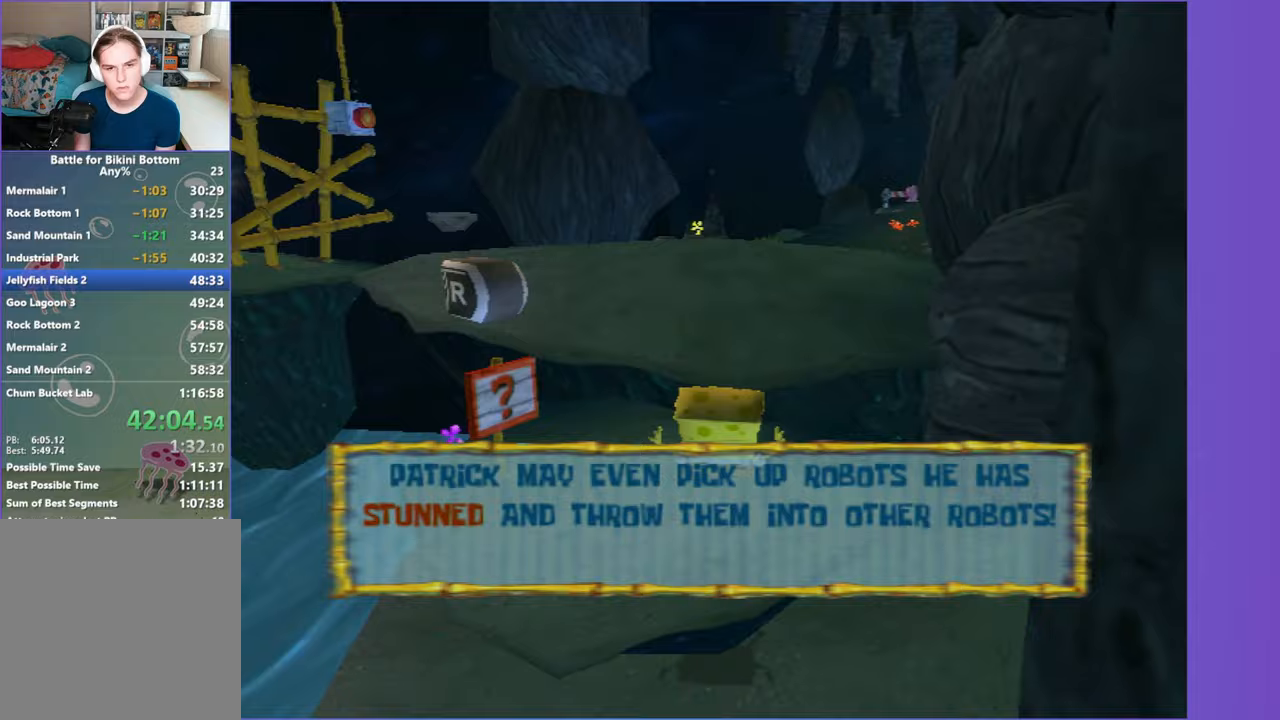
{"buttons": [], "left_stick": "center", "right_stick": "center", "button_events": [[17, "A", "down"], [83, "A", "up"], [167, "A", "down"], [250, "A", "up"]]}
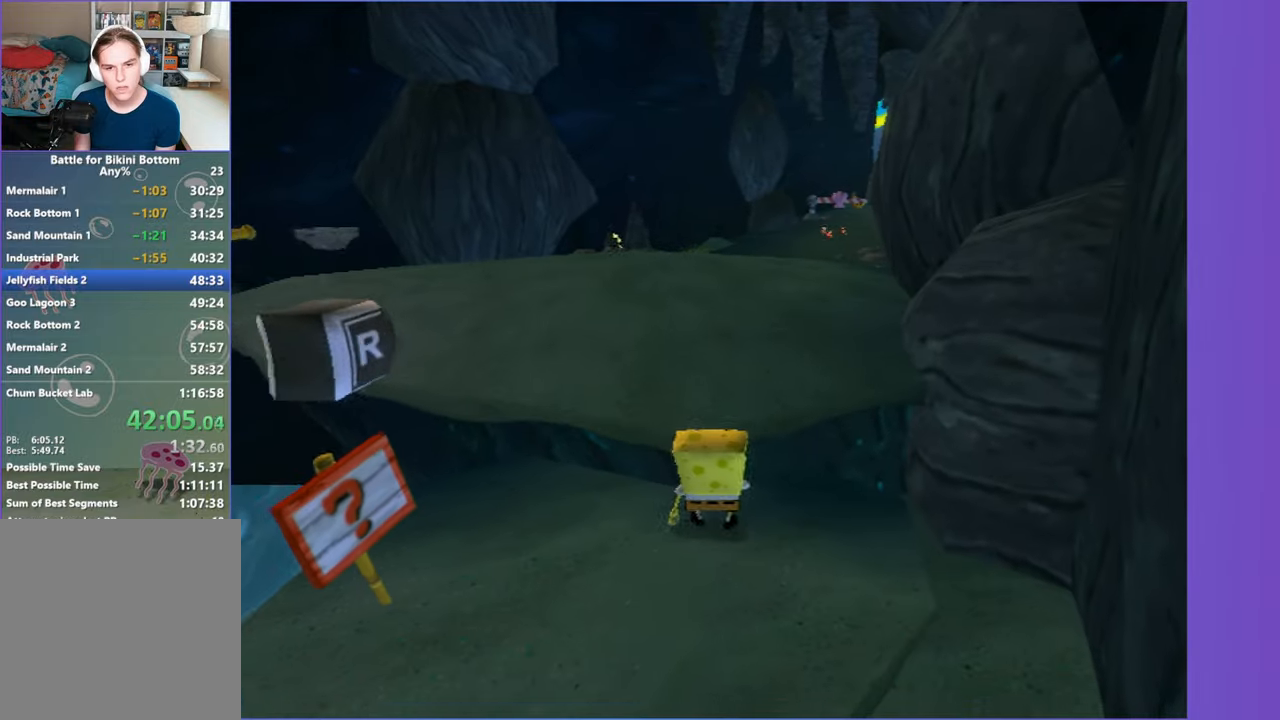
{"buttons": [], "left_stick": "up-left", "right_stick": "center", "button_events": [[67, "A", "down"], [167, "A", "up"]]}
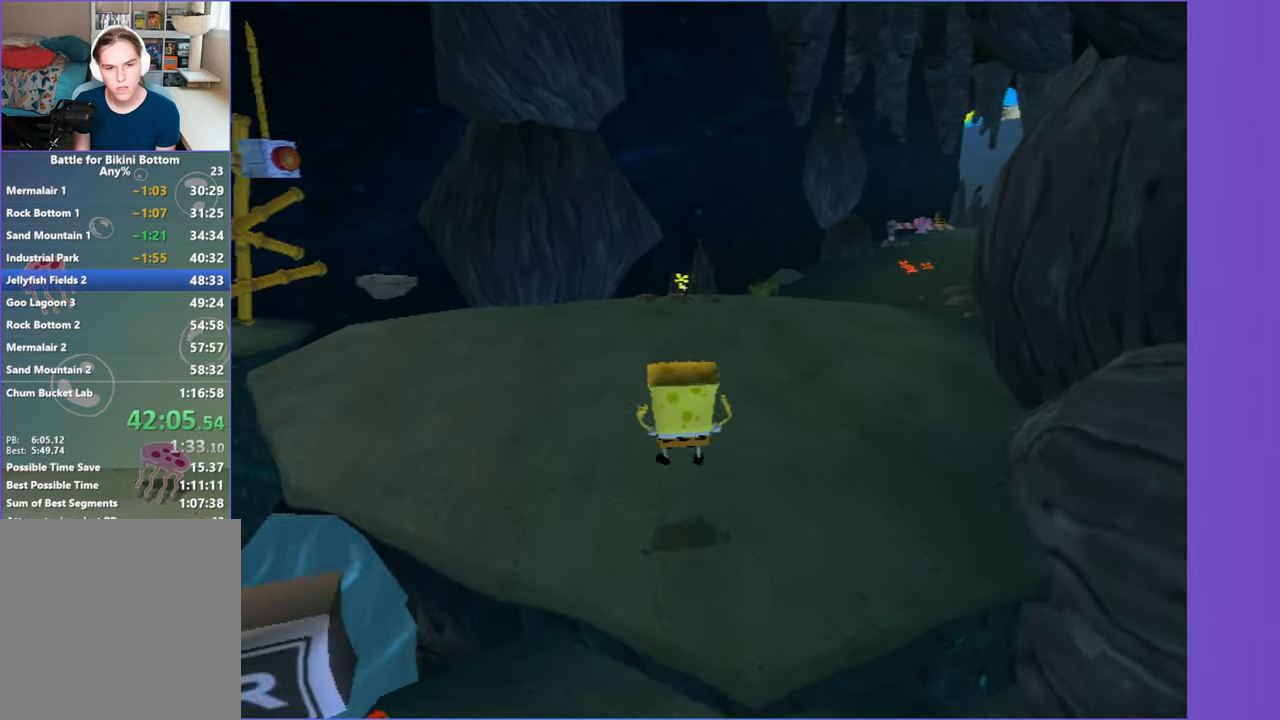
{"buttons": [], "left_stick": "up-left", "right_stick": "center", "button_events": [[233, "X", "down"], [300, "X", "up"]]}
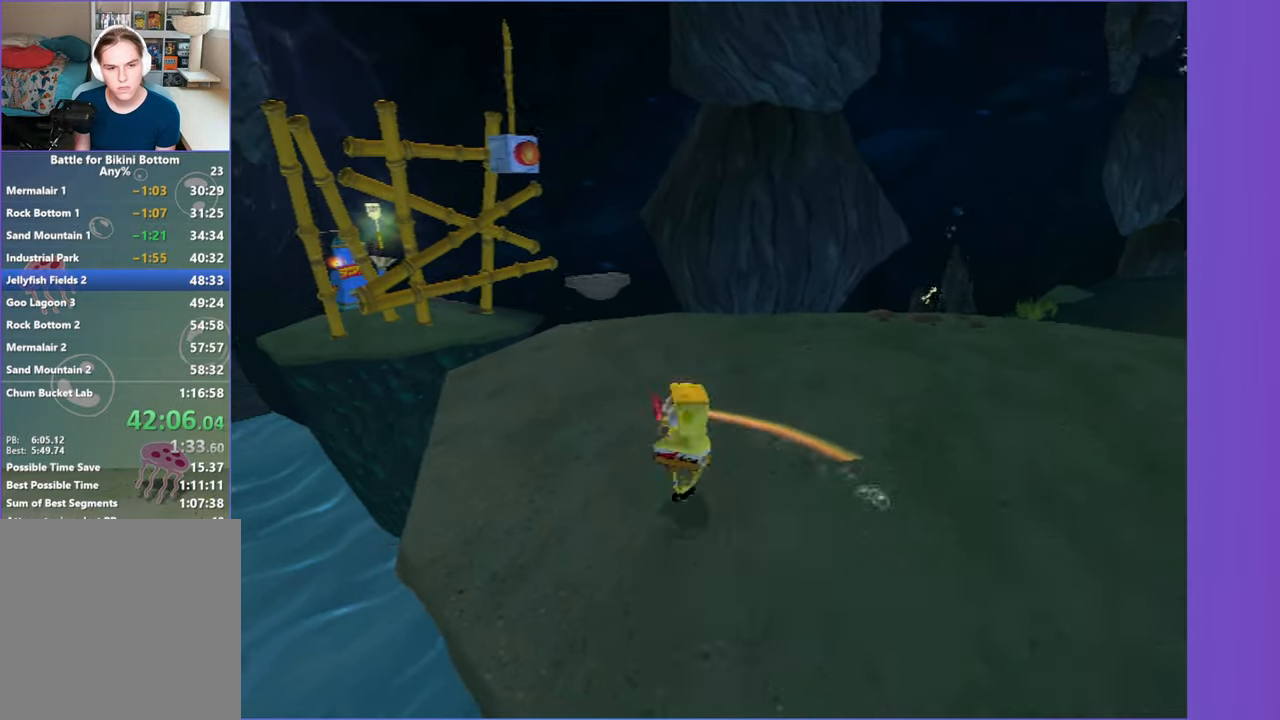
{"buttons": [], "left_stick": "up-left", "right_stick": "left", "button_events": []}
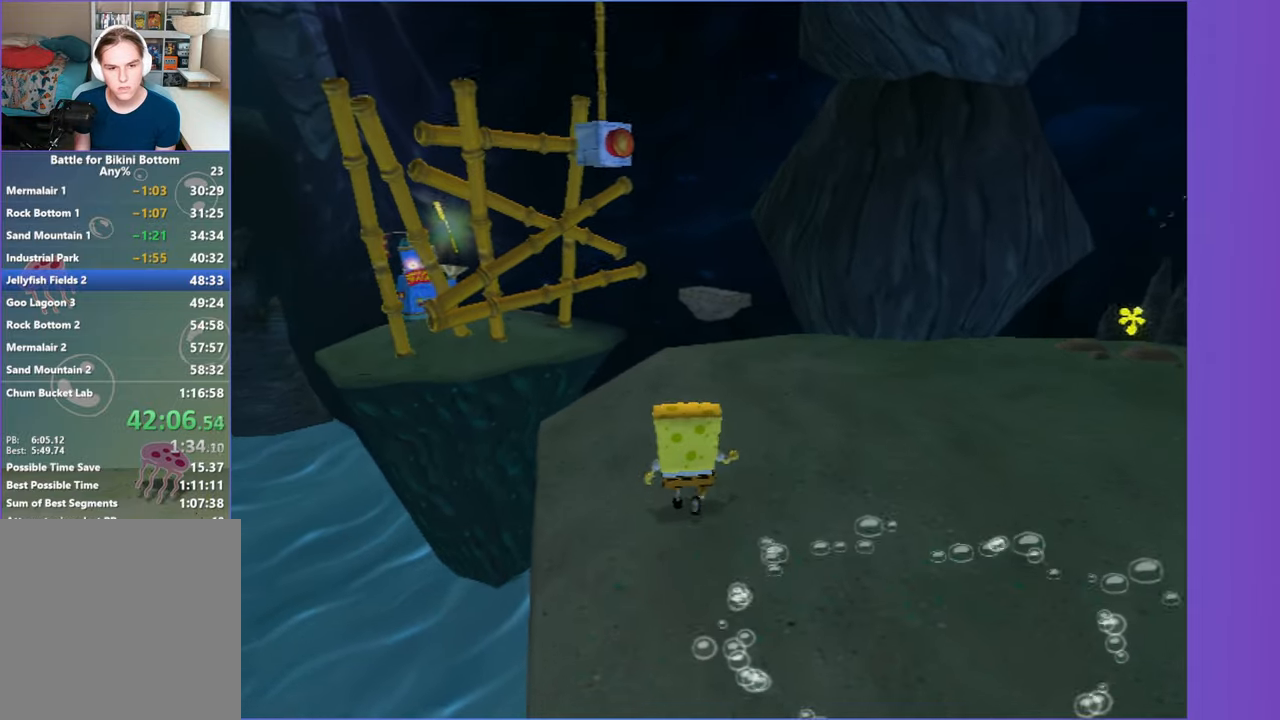
{"buttons": ["A"], "left_stick": "left", "right_stick": "center", "button_events": [[450, "A", "down"]]}
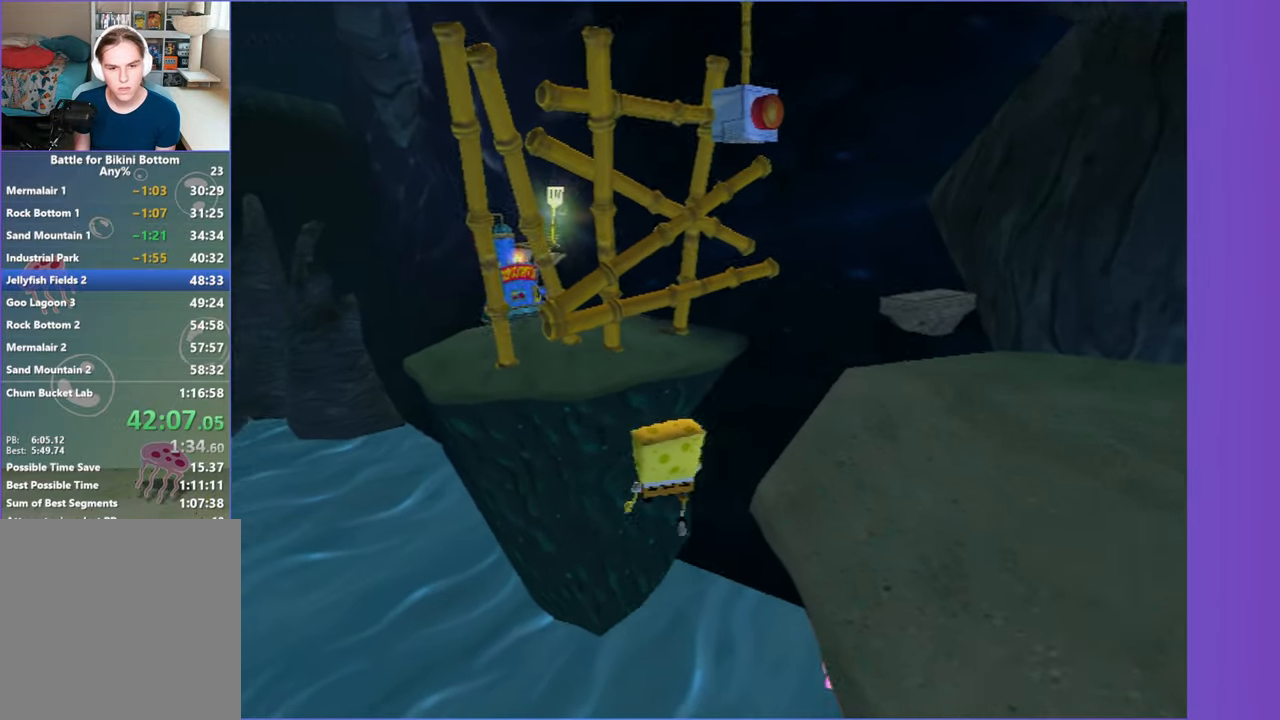
{"buttons": [], "left_stick": "up", "right_stick": "center", "button_events": [[300, "A", "up"]]}
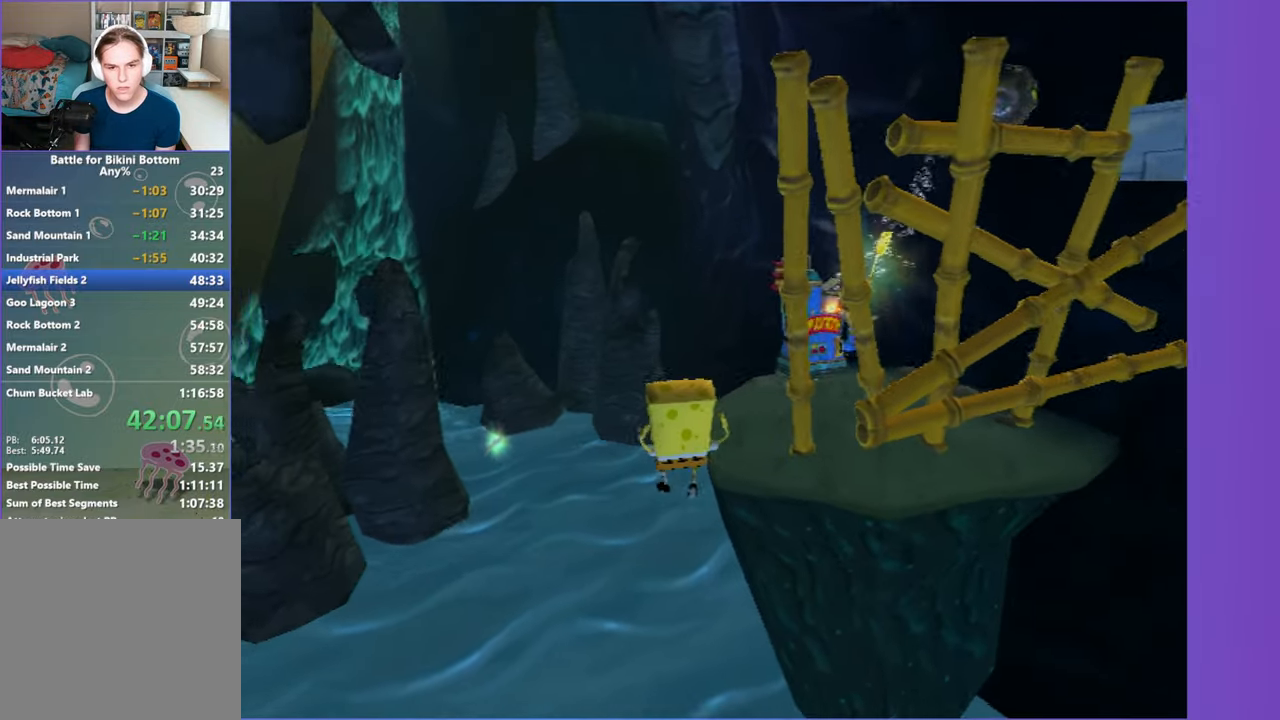
{"buttons": ["A", "X"], "left_stick": "up-right", "right_stick": "center", "button_events": [[50, "A", "down"], [400, "X", "down"]]}
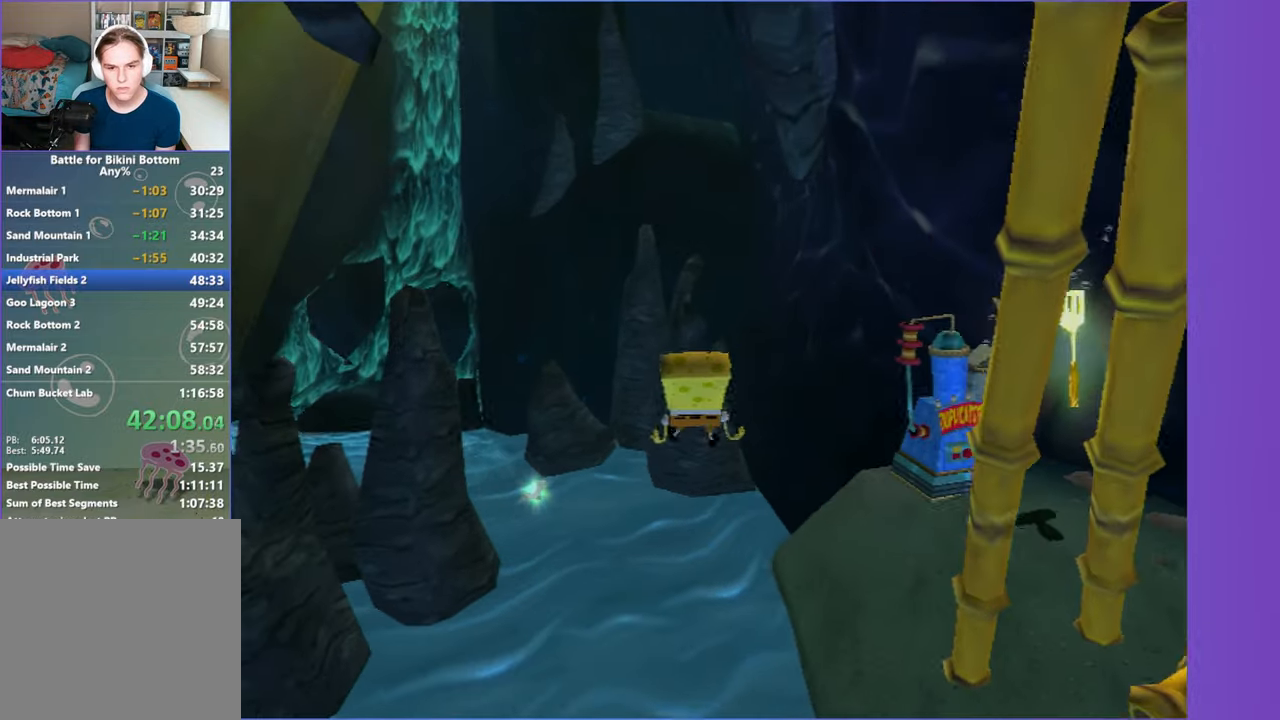
{"buttons": [], "left_stick": "right", "right_stick": "center", "button_events": [[83, "X", "up"], [117, "A", "up"]]}
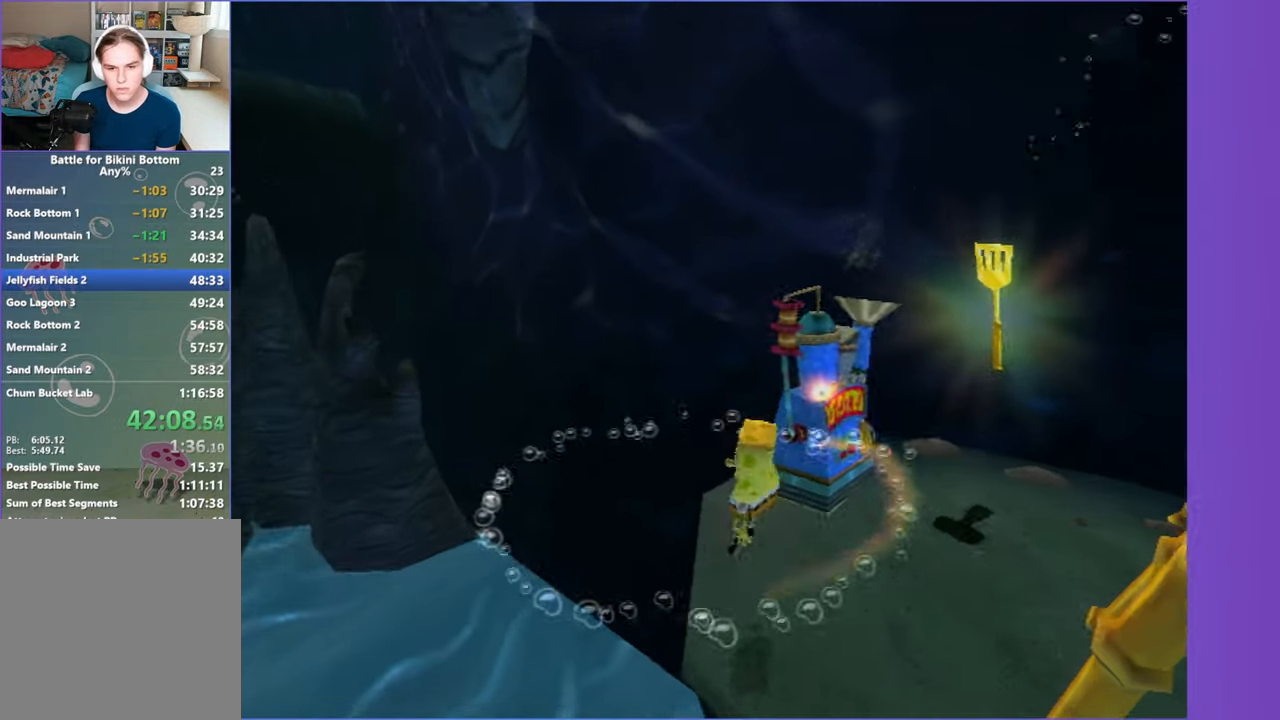
{"buttons": [], "left_stick": "right", "right_stick": "center", "button_events": [[267, "A", "down"], [400, "A", "up"]]}
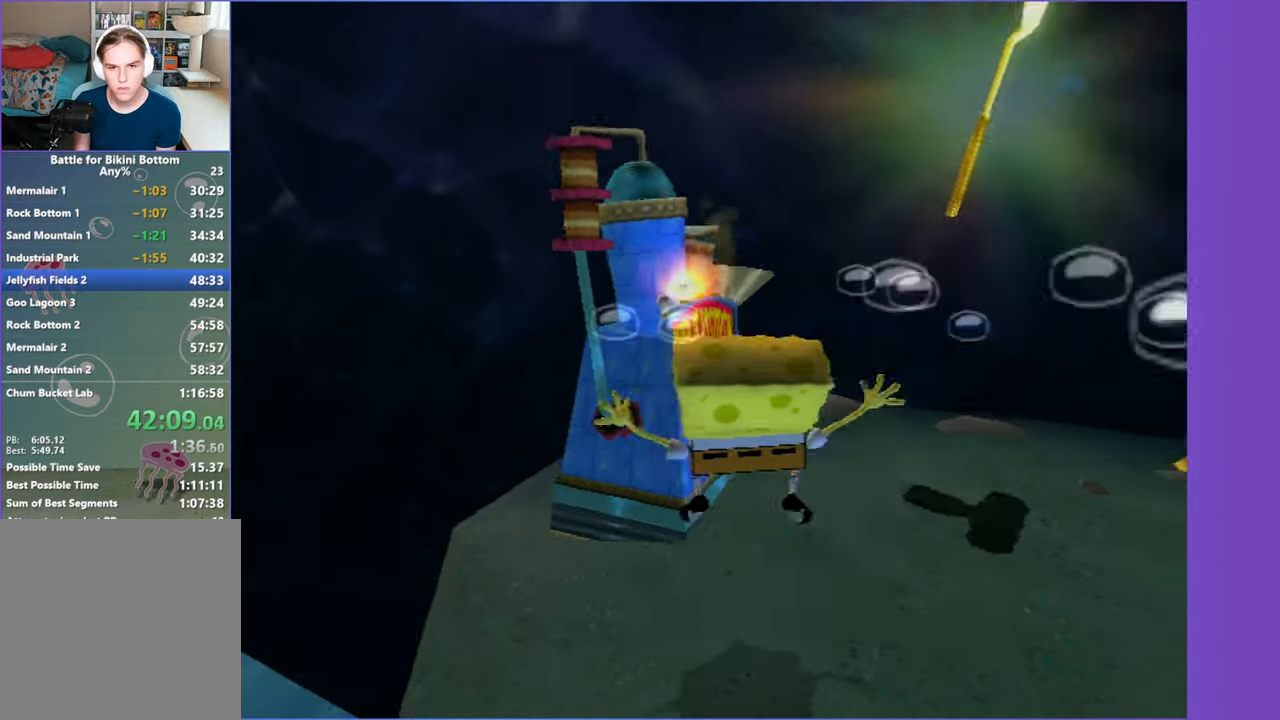
{"buttons": [], "left_stick": "center", "right_stick": "center", "button_events": []}
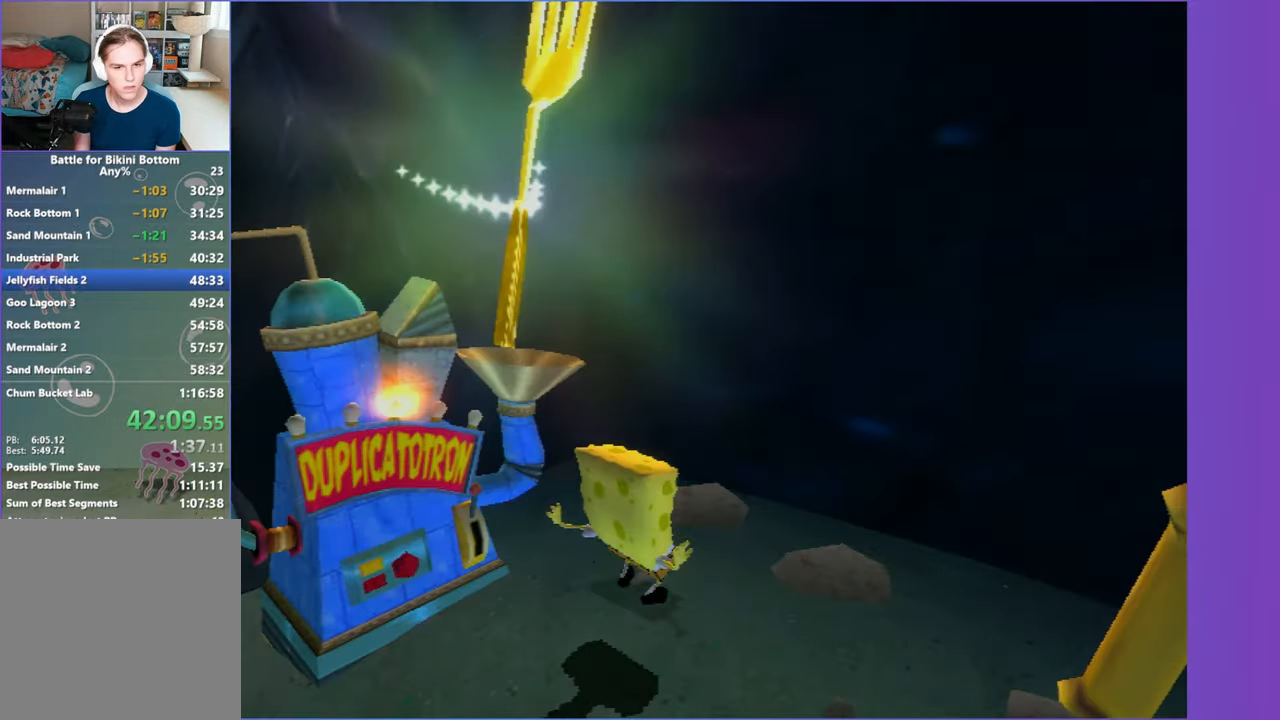
{"buttons": [], "left_stick": "center", "right_stick": "center", "button_events": []}
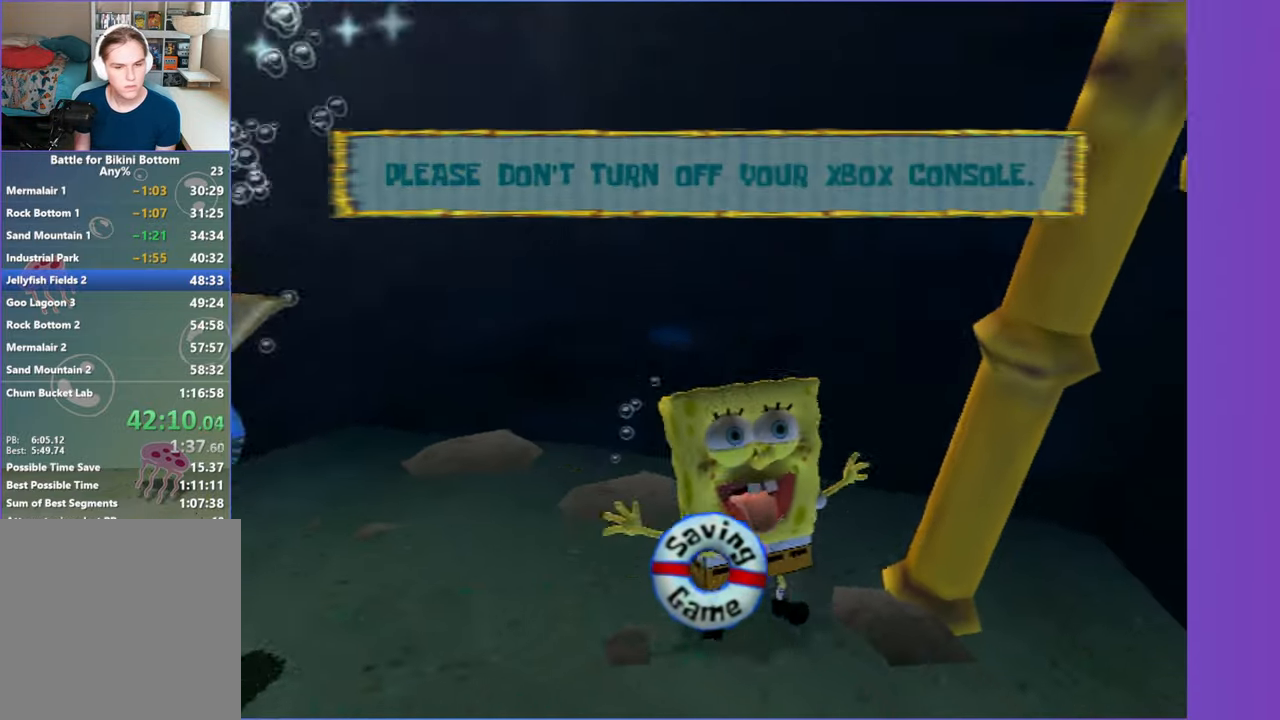
{"buttons": [], "left_stick": "center", "right_stick": "center", "button_events": []}
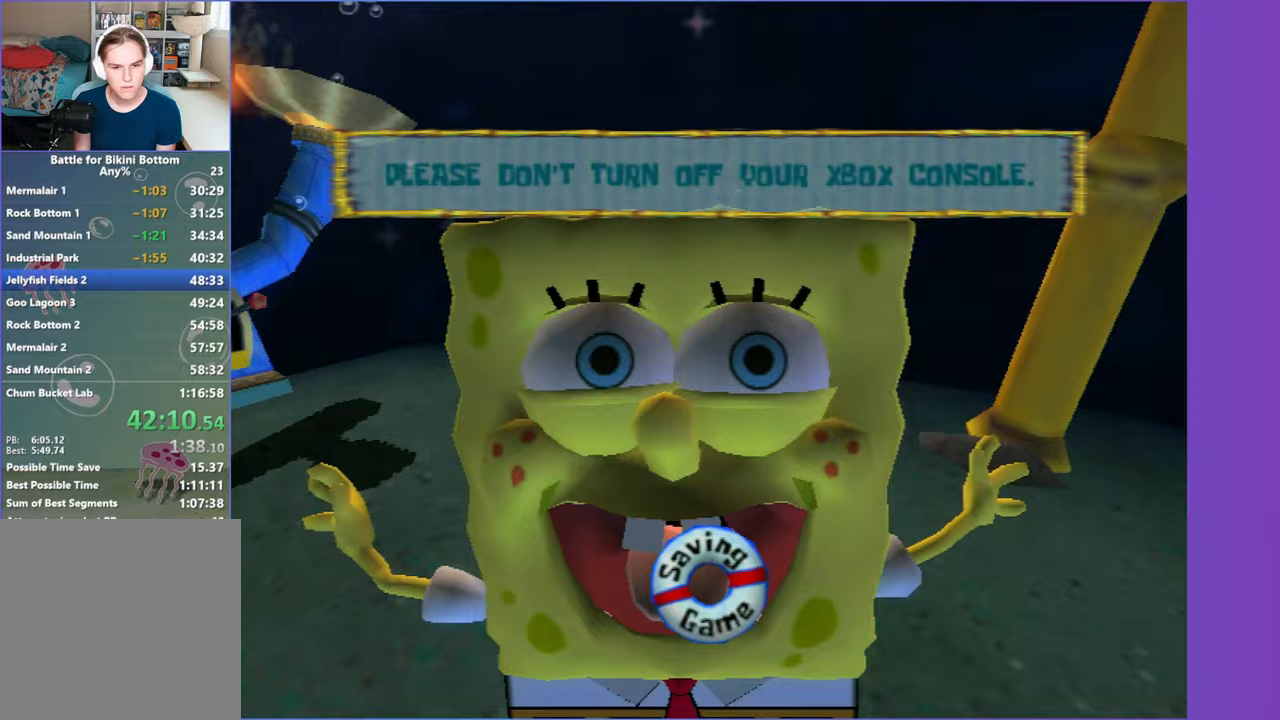
{"buttons": [], "left_stick": "center", "right_stick": "center", "button_events": []}
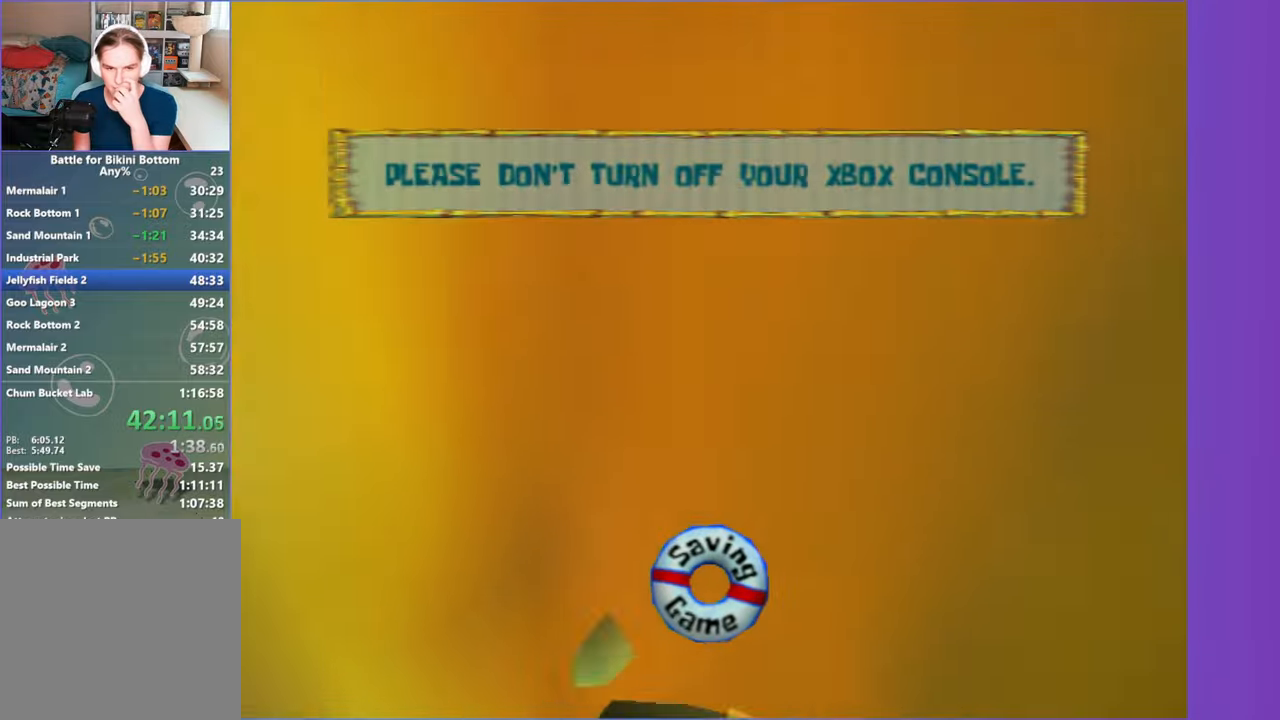
{"buttons": [], "left_stick": "center", "right_stick": "center", "button_events": []}
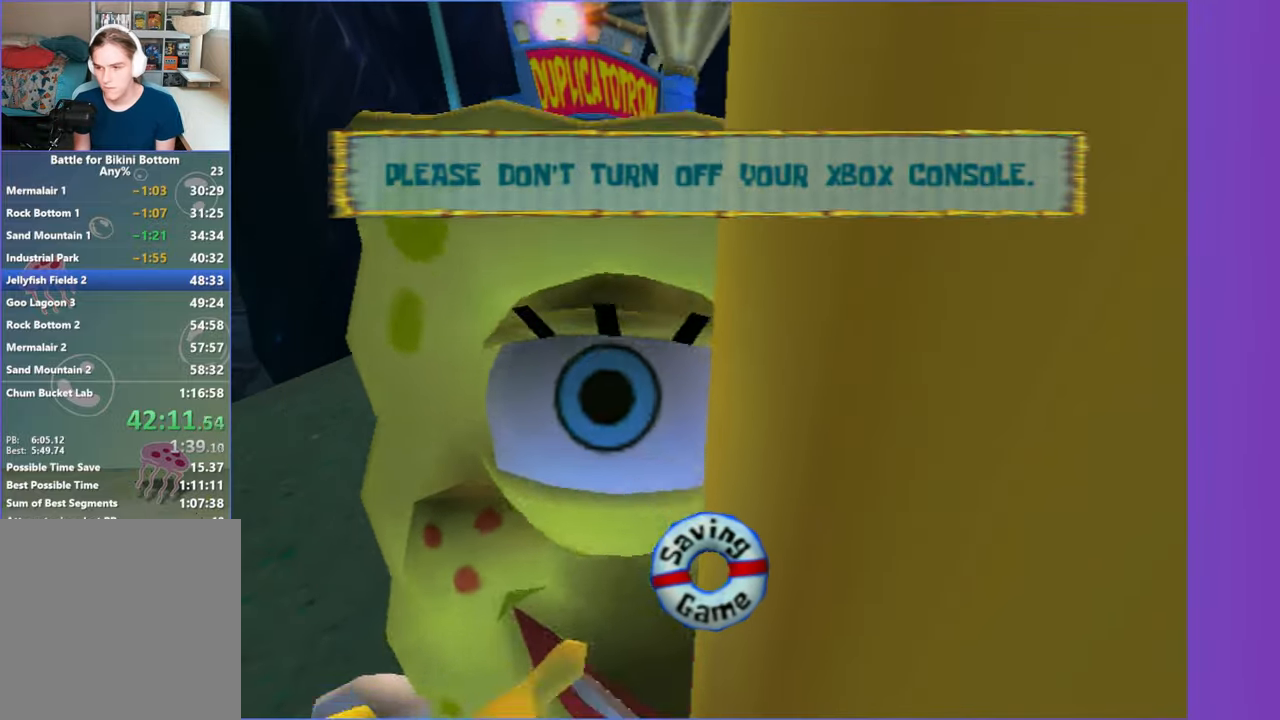
{"buttons": [], "left_stick": "center", "right_stick": "center", "button_events": []}
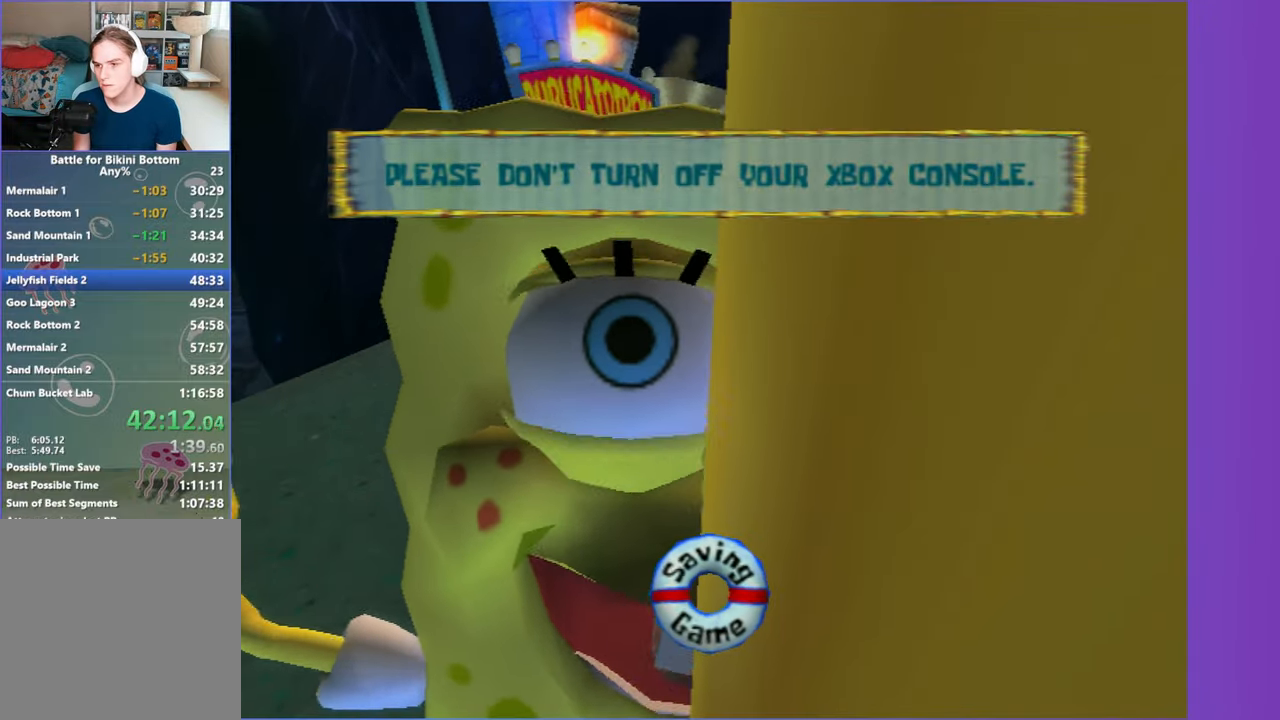
{"buttons": [], "left_stick": "center", "right_stick": "left", "button_events": []}
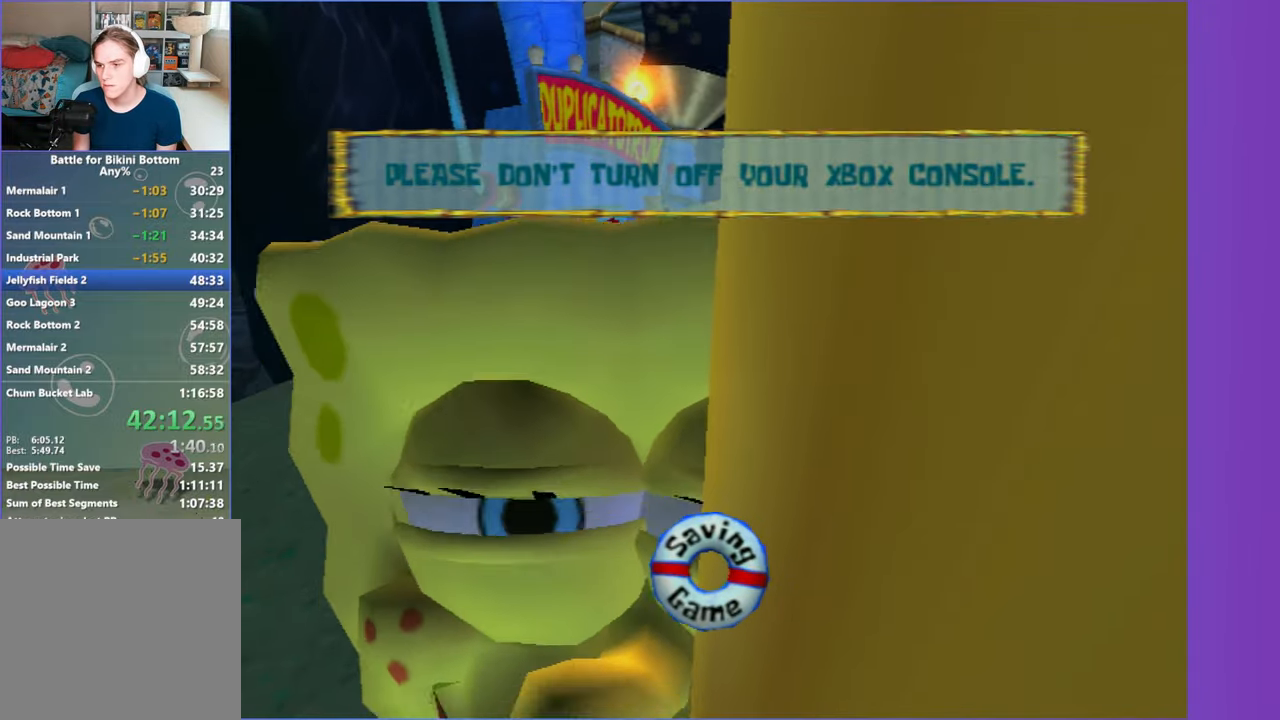
{"buttons": [], "left_stick": "center", "right_stick": "left", "button_events": []}
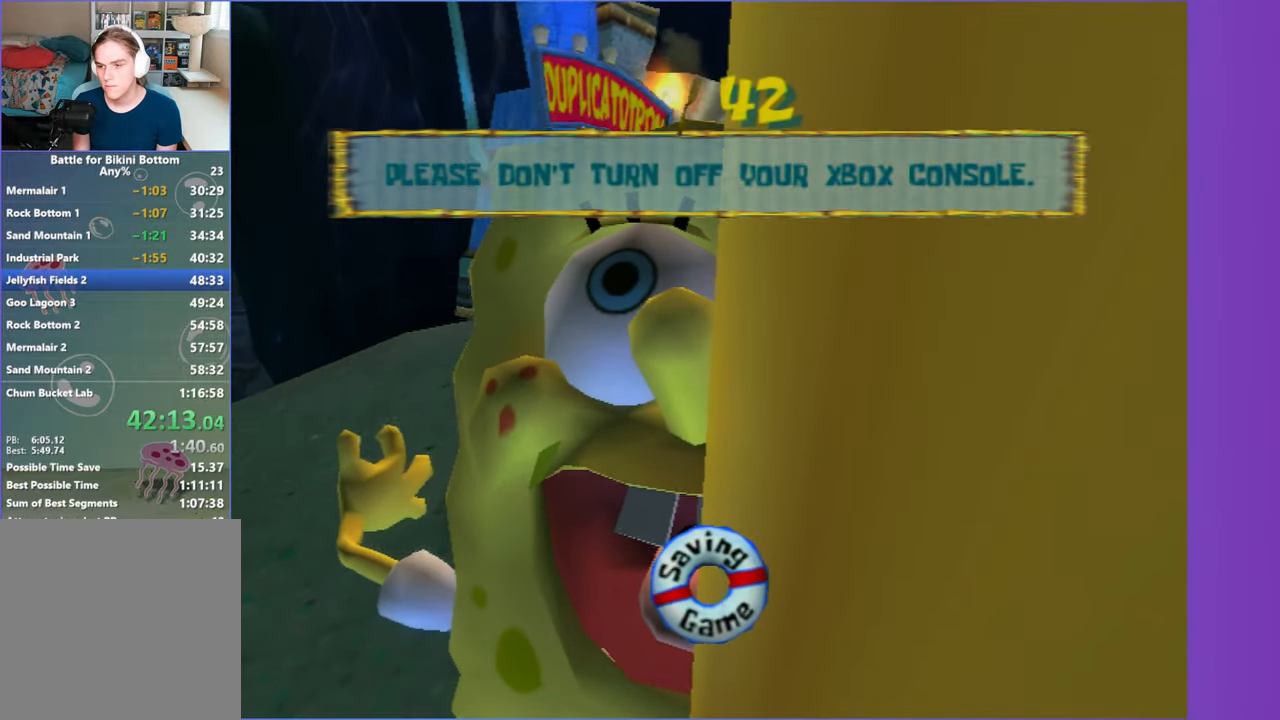
{"buttons": [], "left_stick": "center", "right_stick": "left", "button_events": []}
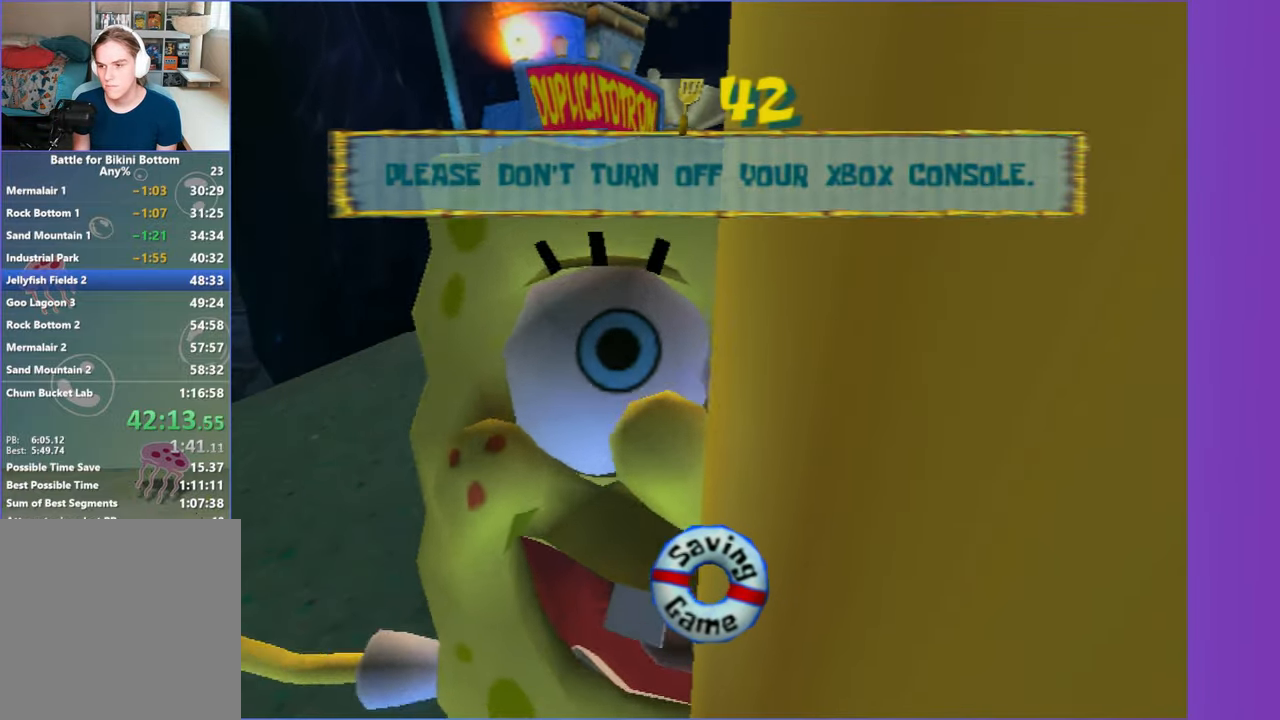
{"buttons": [], "left_stick": "center", "right_stick": "left", "button_events": []}